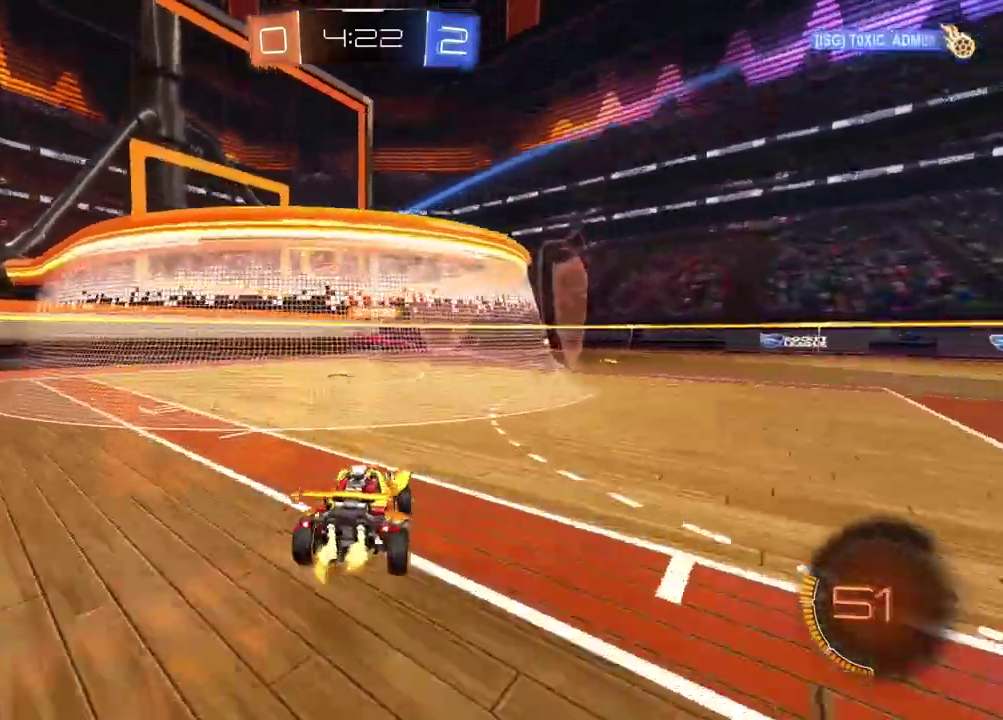
Gameplay with a controller (PlayStation layout); each line is a JSON object with the inputs held at the frame after it. "events" lists button and stick changes between this image and that frame as [ms after this image, input, new state], when the widget could be followed in between. Not read: L1 R1.
{"buttons": [], "left_stick": "center", "right_stick": "center", "events": [[400, "R2", "up"]]}
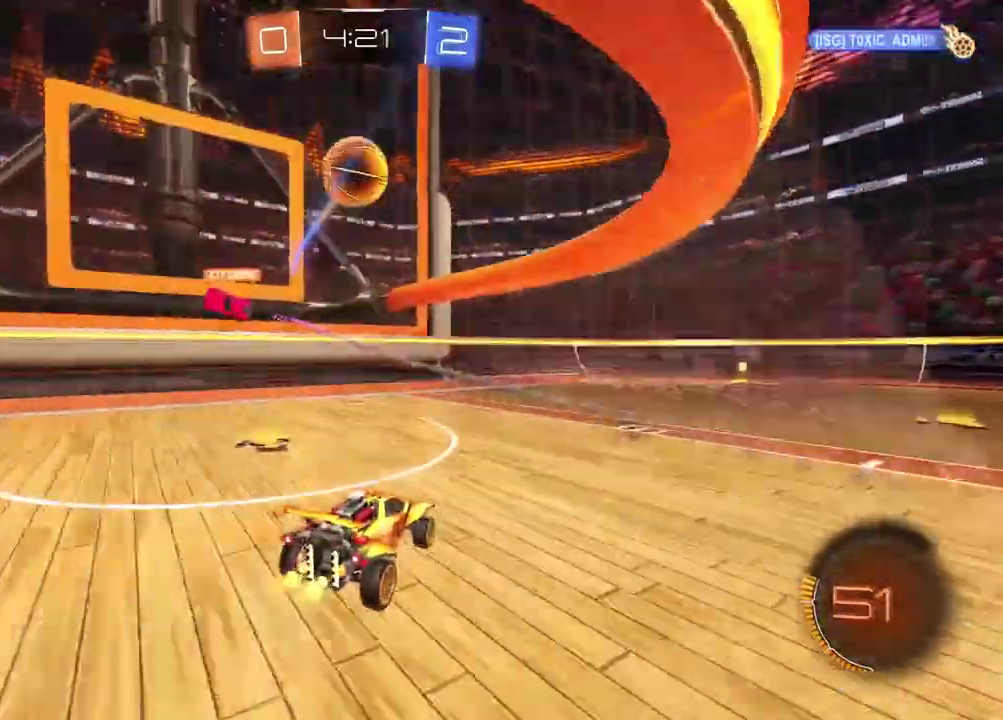
{"buttons": [], "left_stick": "center", "right_stick": "center", "events": [[350, "left_stick", "left"], [500, "left_stick", "center"]]}
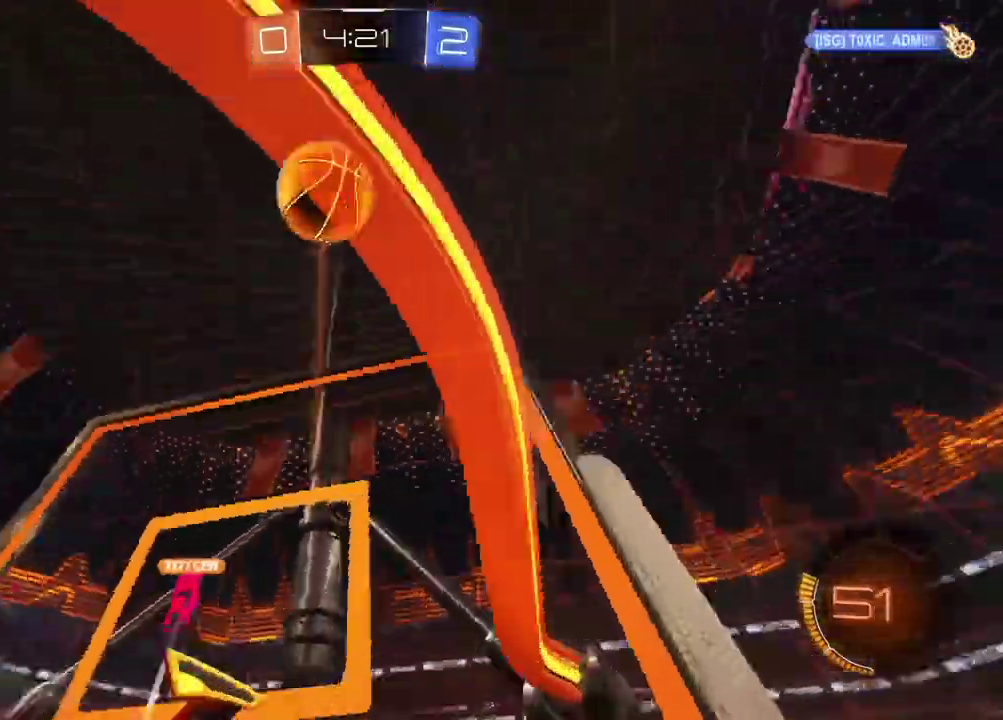
{"buttons": ["R2"], "left_stick": "left", "right_stick": "center", "events": [[67, "R2", "down"], [283, "left_stick", "down-left"], [450, "left_stick", "left"]]}
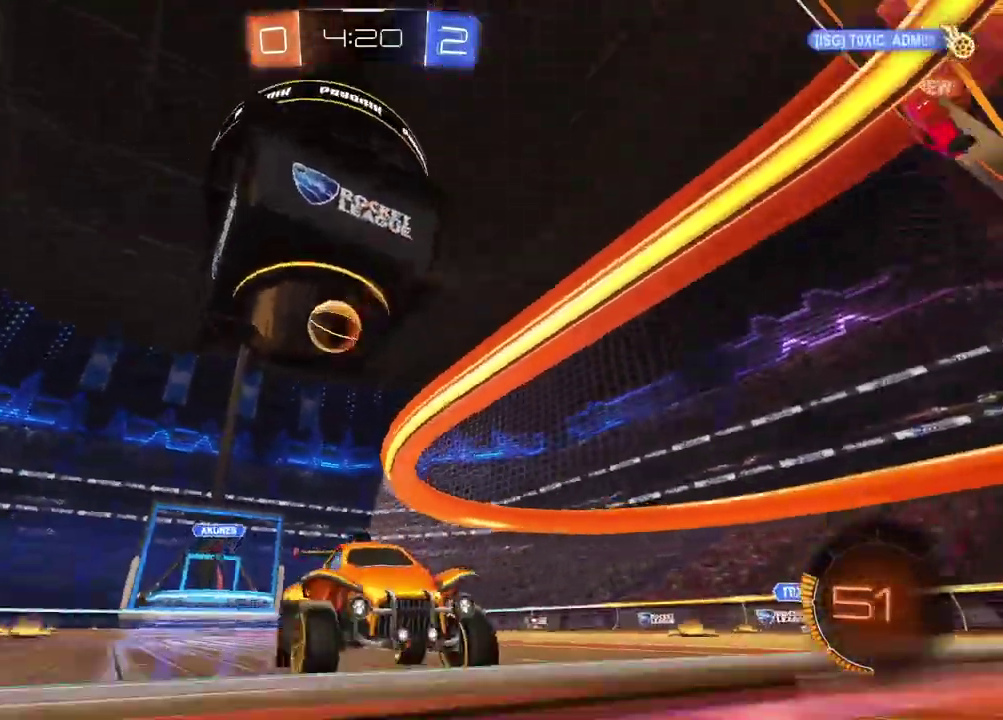
{"buttons": ["R2"], "left_stick": "left", "right_stick": "center", "events": [[150, "left_stick", "center"], [200, "left_stick", "right"], [450, "left_stick", "left"]]}
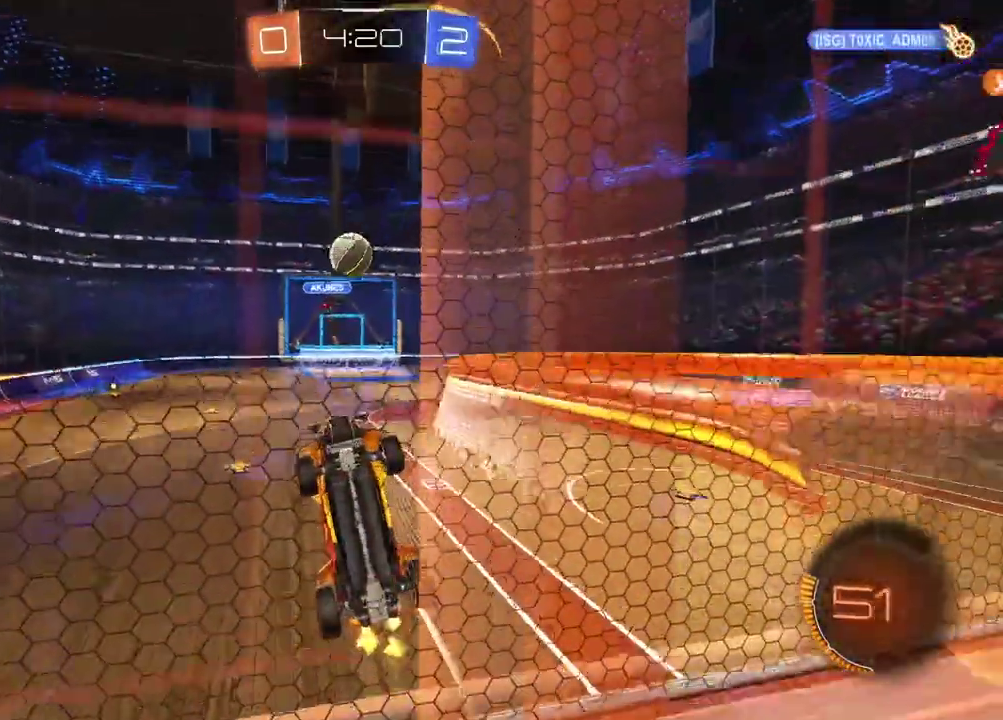
{"buttons": ["R2"], "left_stick": "left", "right_stick": "center", "events": []}
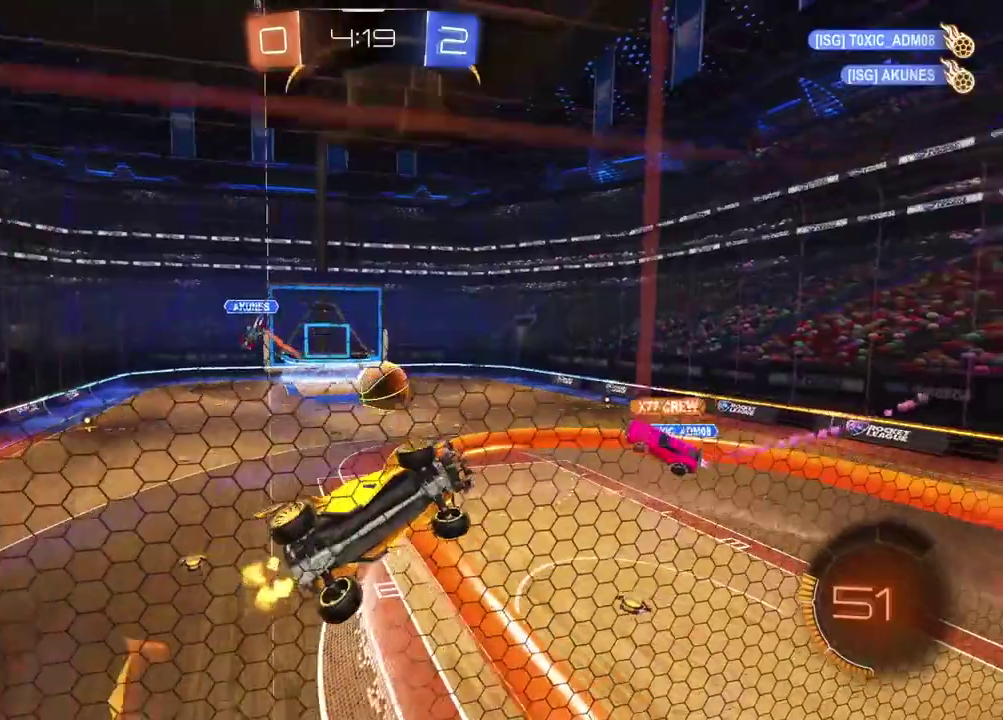
{"buttons": ["R2"], "left_stick": "center", "right_stick": "center", "events": [[483, "left_stick", "center"]]}
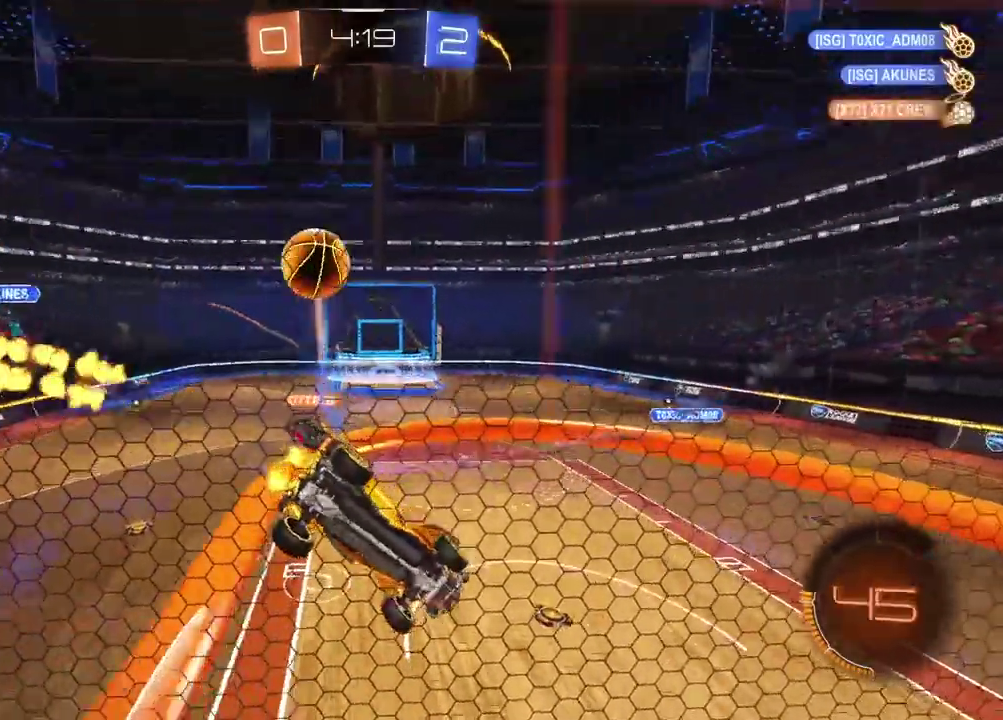
{"buttons": [], "left_stick": "left", "right_stick": "center", "events": [[150, "L2", "down"], [183, "left_stick", "left"], [250, "L2", "up"], [283, "R2", "up"], [317, "L2", "down"], [400, "L2", "up"]]}
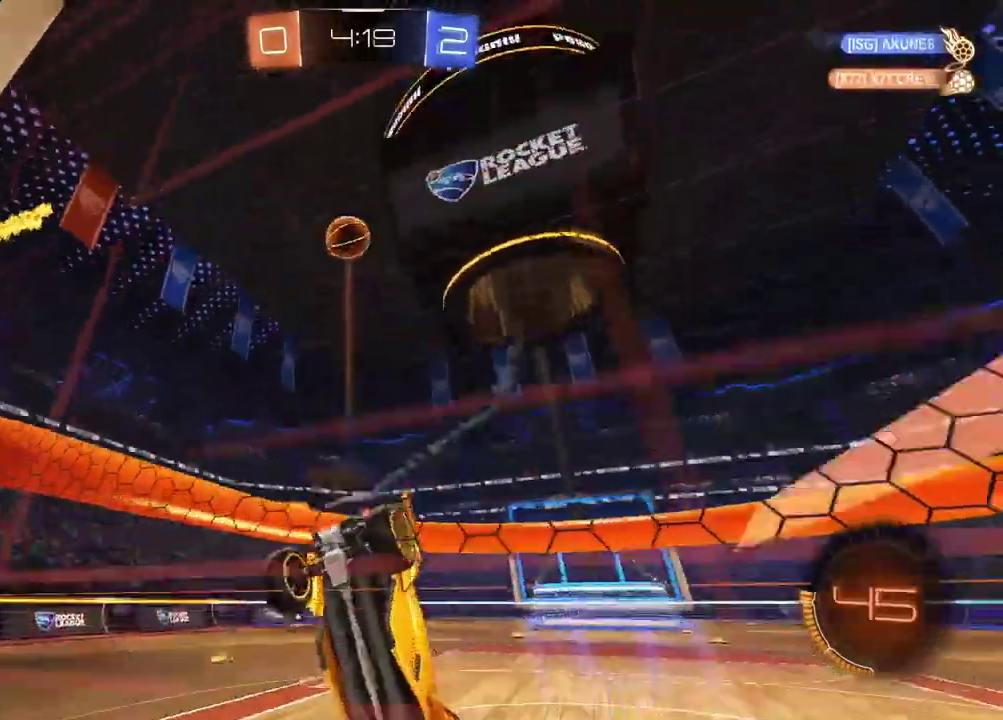
{"buttons": ["CROSS"], "left_stick": "down", "right_stick": "center", "events": [[417, "left_stick", "center"], [467, "CROSS", "down"], [500, "left_stick", "down"]]}
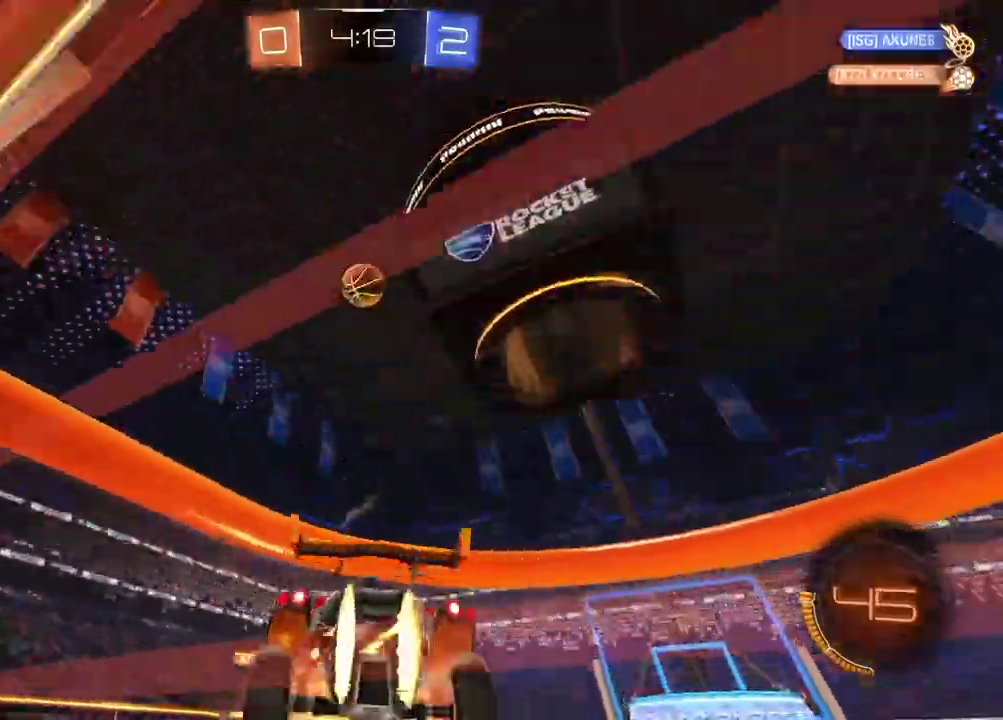
{"buttons": ["CROSS", "R2"], "left_stick": "right", "right_stick": "center", "events": [[133, "CROSS", "up"], [150, "left_stick", "center"], [200, "R2", "down"], [217, "CROSS", "down"], [350, "left_stick", "right"]]}
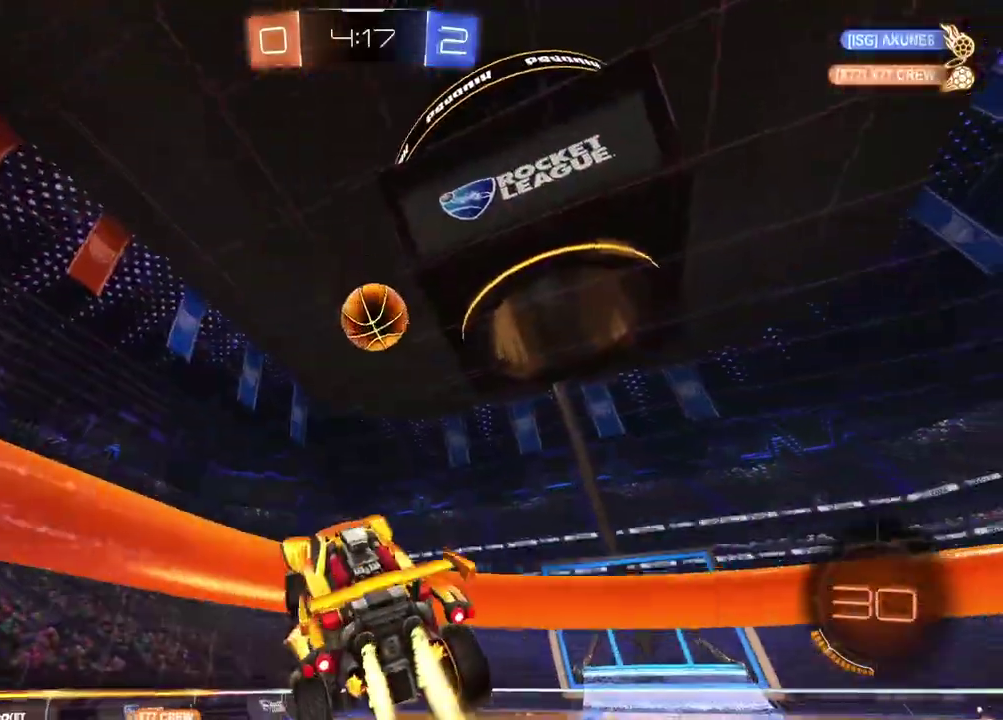
{"buttons": ["CROSS", "R2"], "left_stick": "center", "right_stick": "center", "events": [[200, "left_stick", "up-right"], [350, "left_stick", "down-left"], [450, "left_stick", "center"]]}
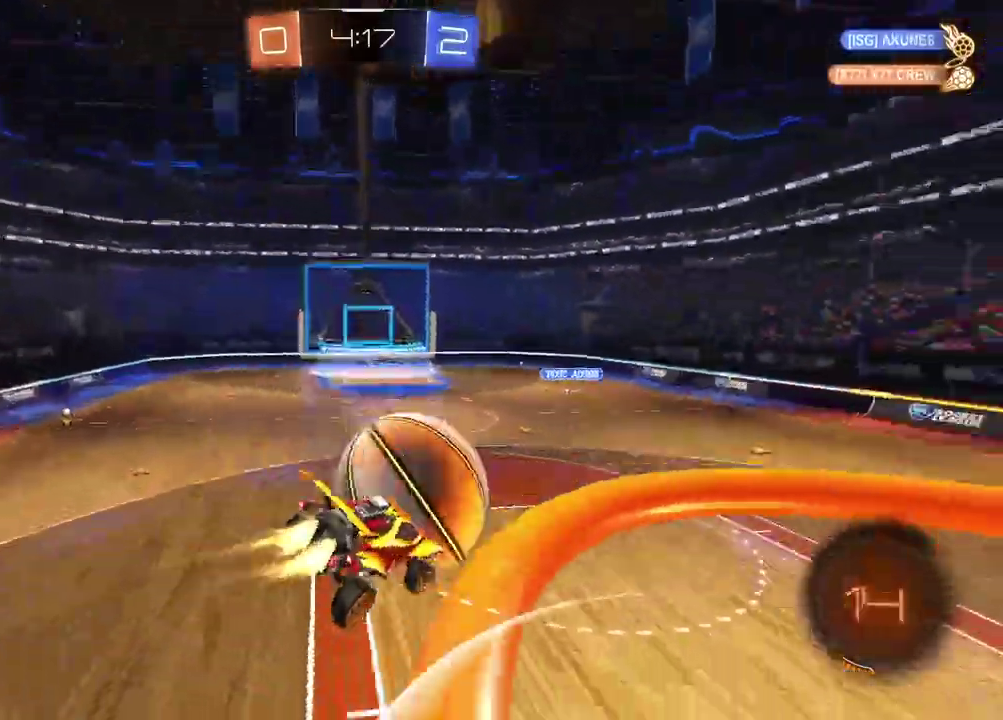
{"buttons": ["R2"], "left_stick": "left", "right_stick": "center", "events": [[167, "CROSS", "up"], [167, "left_stick", "down-left"], [317, "left_stick", "left"]]}